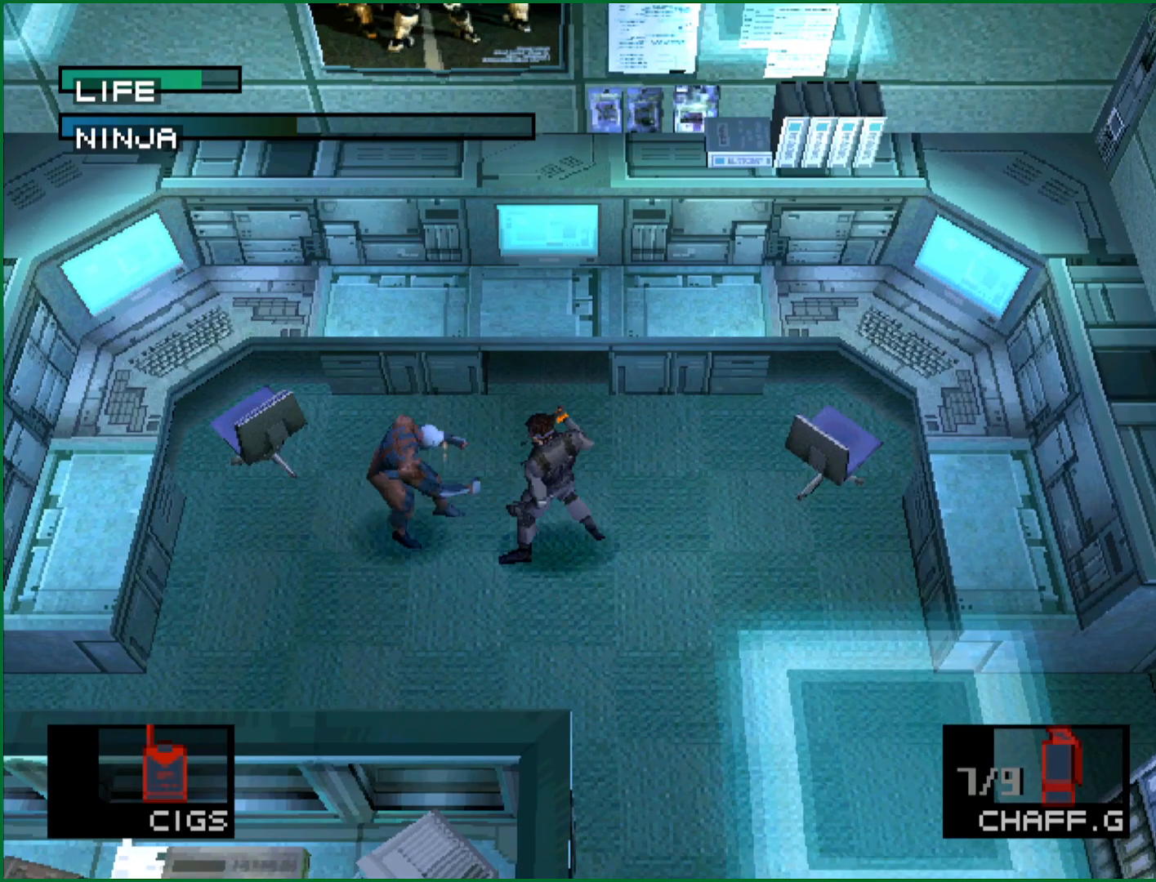
Gameplay with a controller (PlayStation layout); each line is a JSON object with the inputs held at the frame after it. "button_events" lists button changes between this image and that frame as [ms after this image, input, new state], when the widget could be followed in between (sticks are given only as held states). This document gives stick clicks only as held states, not as events. Not read: R3 keyboard_mouse right_stick.
{"buttons": ["DPAD_LEFT"], "left_stick": "center", "button_events": [[467, "DPAD_LEFT", "down"]]}
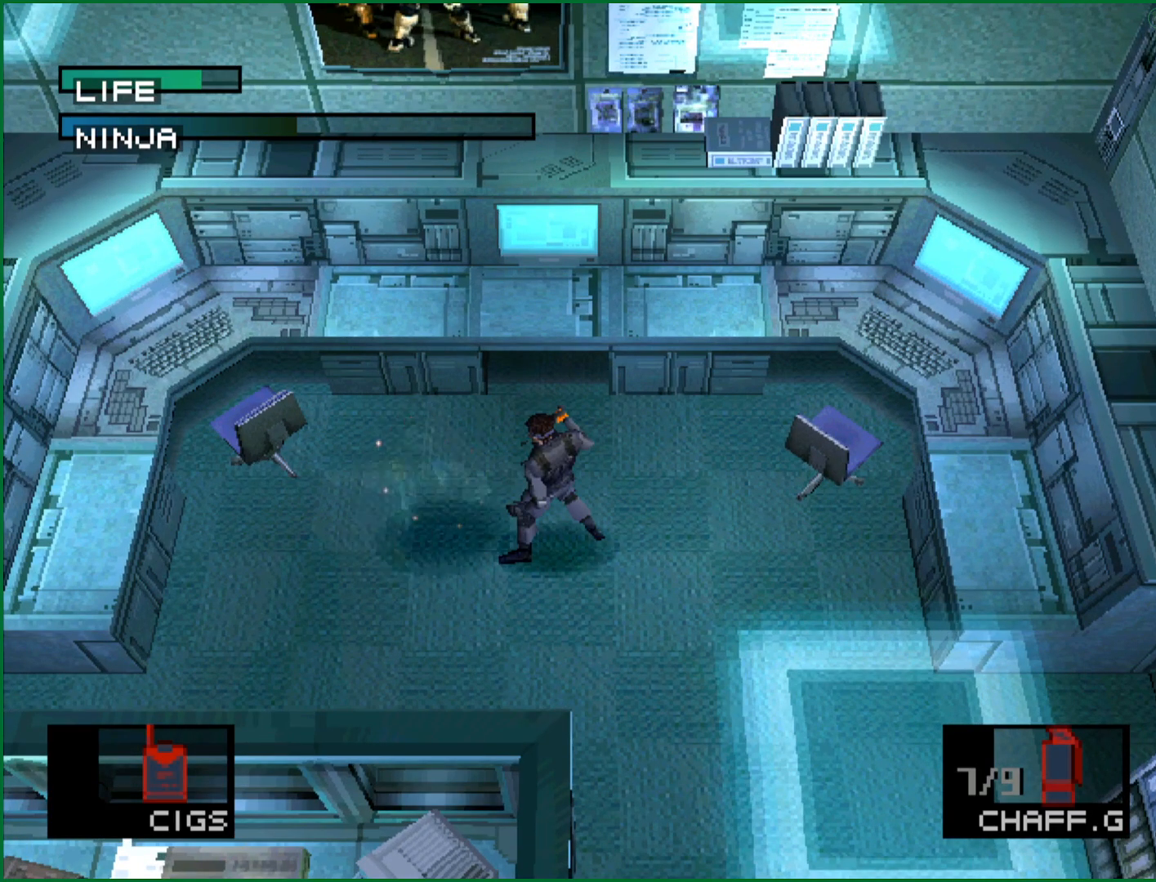
{"buttons": ["DPAD_UP"], "left_stick": "center", "button_events": [[17, "DPAD_UP", "down"], [117, "DPAD_UP", "up"], [217, "DPAD_DOWN", "down"], [250, "DPAD_LEFT", "up"], [283, "DPAD_RIGHT", "down"], [367, "DPAD_DOWN", "up"], [383, "DPAD_UP", "down"], [450, "DPAD_RIGHT", "up"]]}
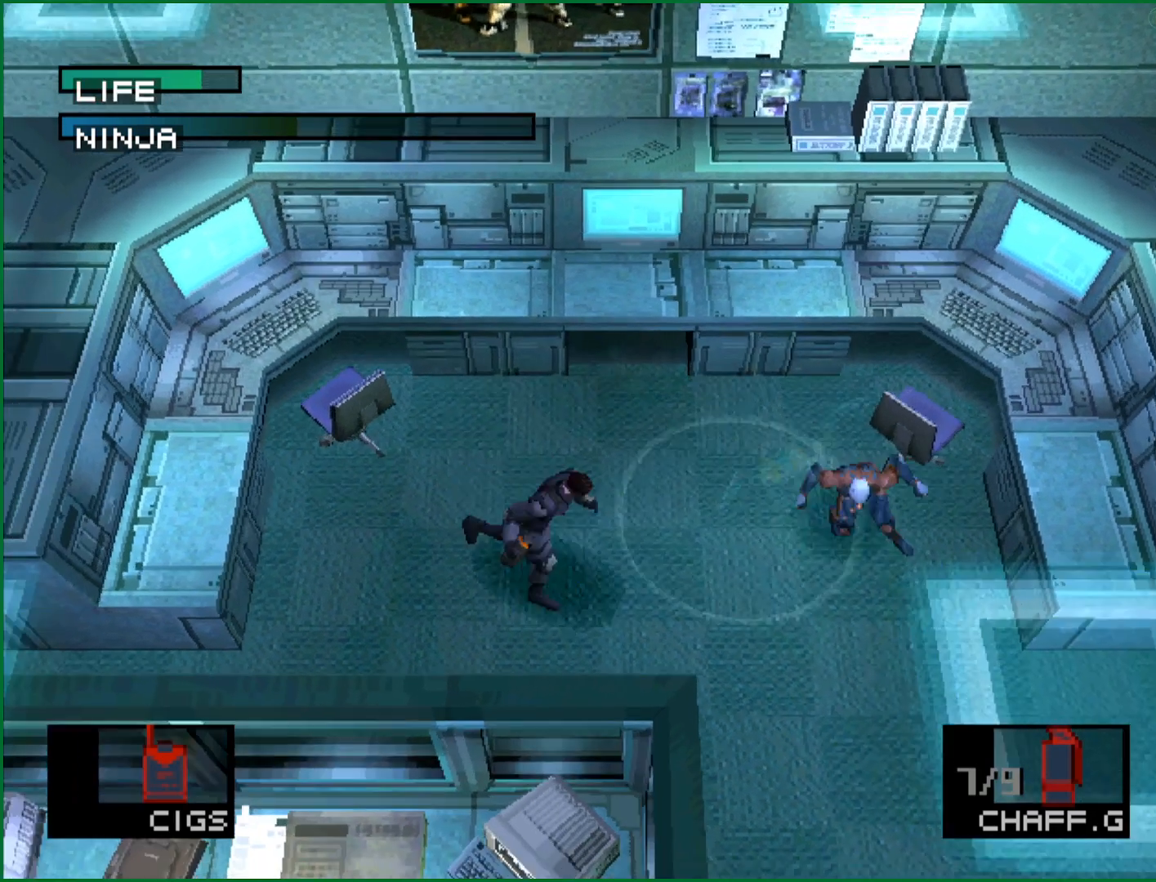
{"buttons": ["CIRCLE"], "left_stick": "center", "button_events": [[33, "DPAD_RIGHT", "down"], [67, "DPAD_UP", "up"], [267, "DPAD_RIGHT", "up"], [283, "CIRCLE", "down"], [350, "CIRCLE", "up"], [500, "CIRCLE", "down"]]}
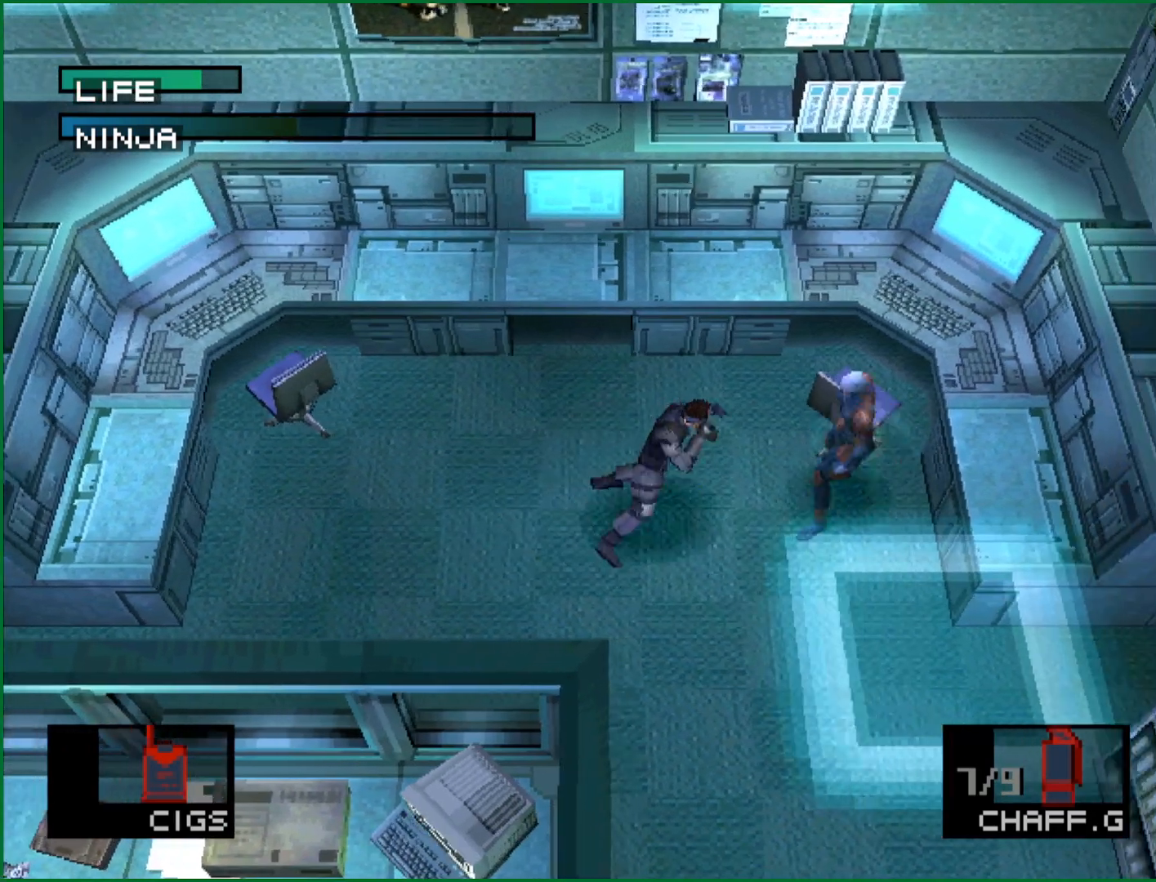
{"buttons": [], "left_stick": "center"}
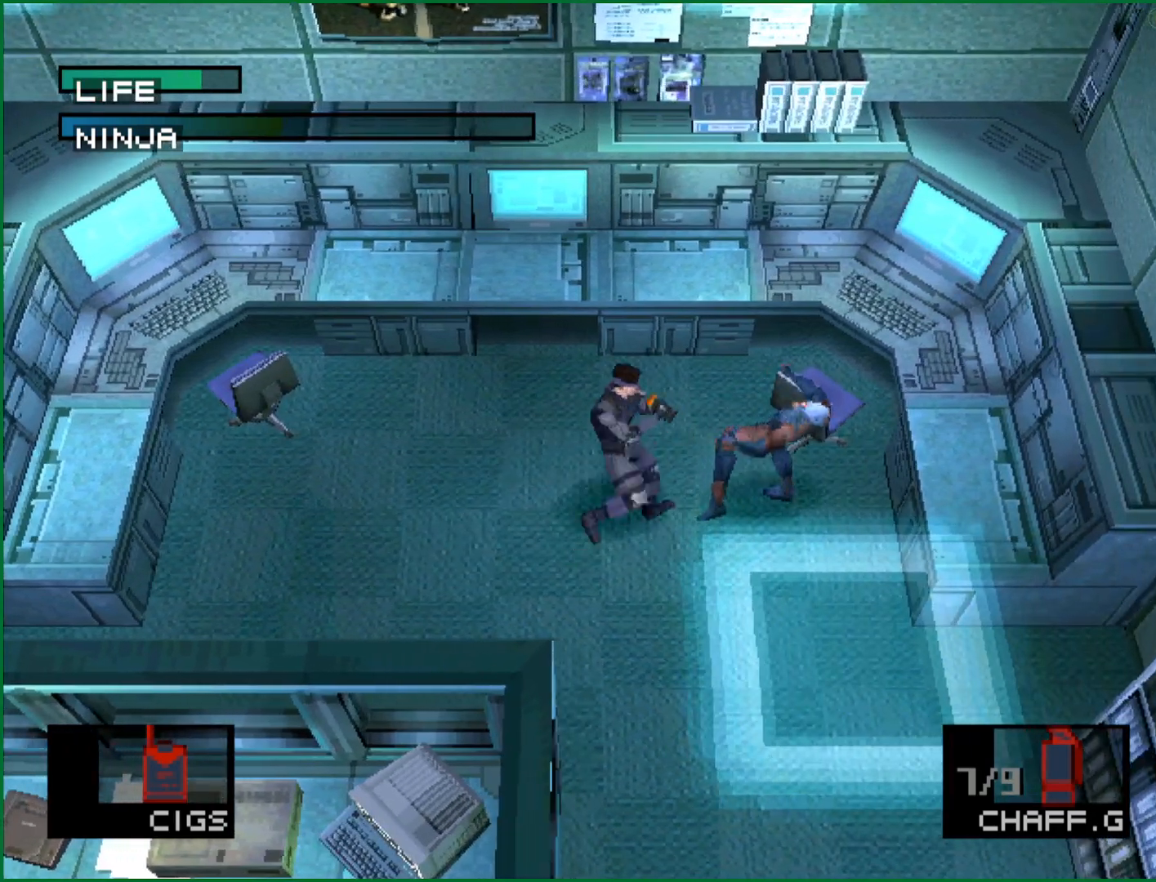
{"buttons": [], "left_stick": "down-left"}
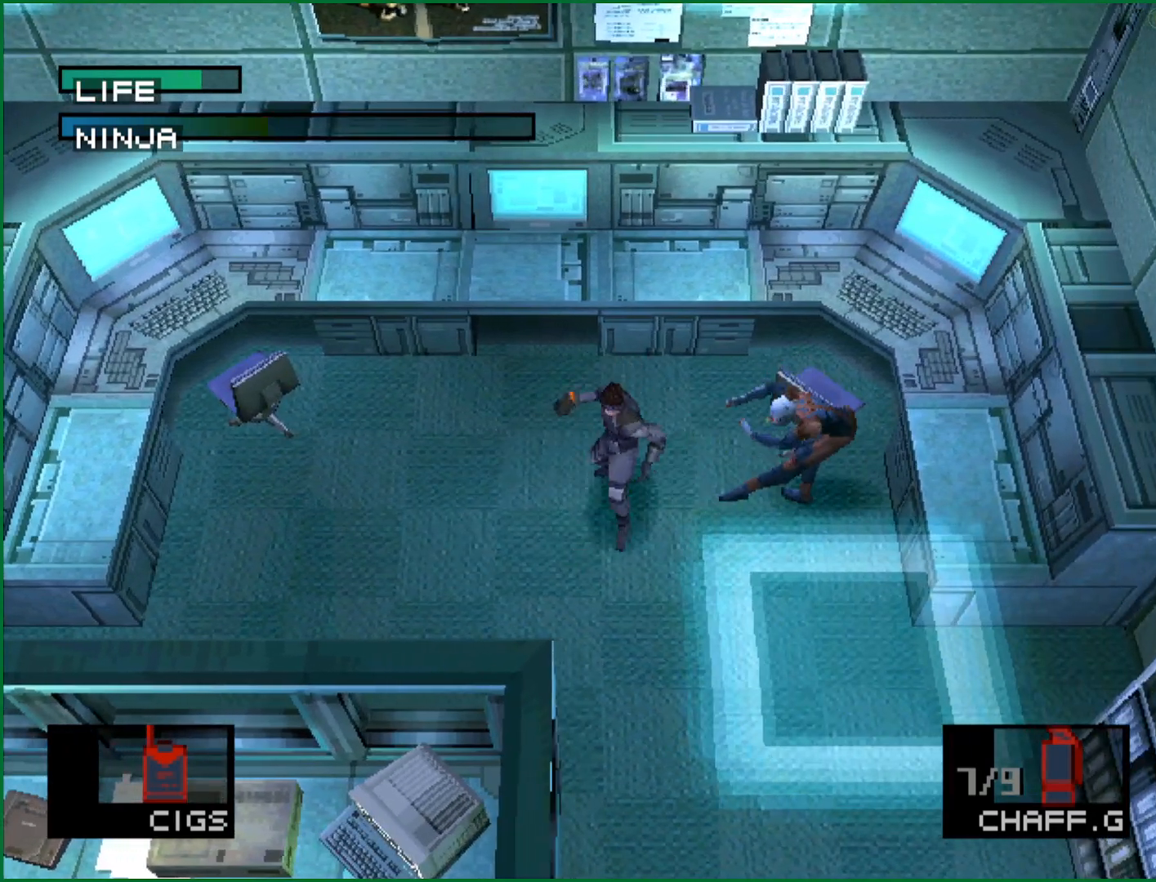
{"buttons": ["DPAD_LEFT"], "left_stick": "center", "button_events": [[500, "DPAD_LEFT", "down"]]}
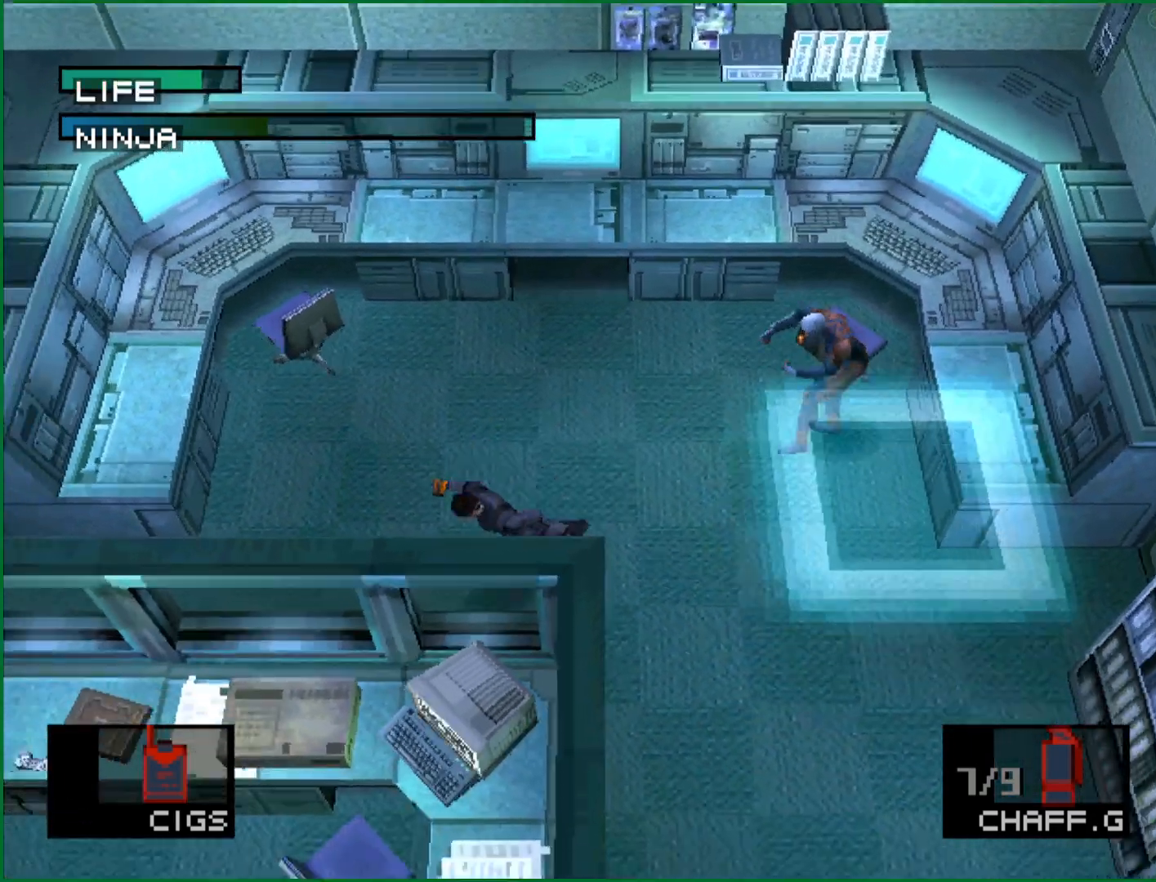
{"buttons": ["DPAD_LEFT"], "left_stick": "center", "button_events": []}
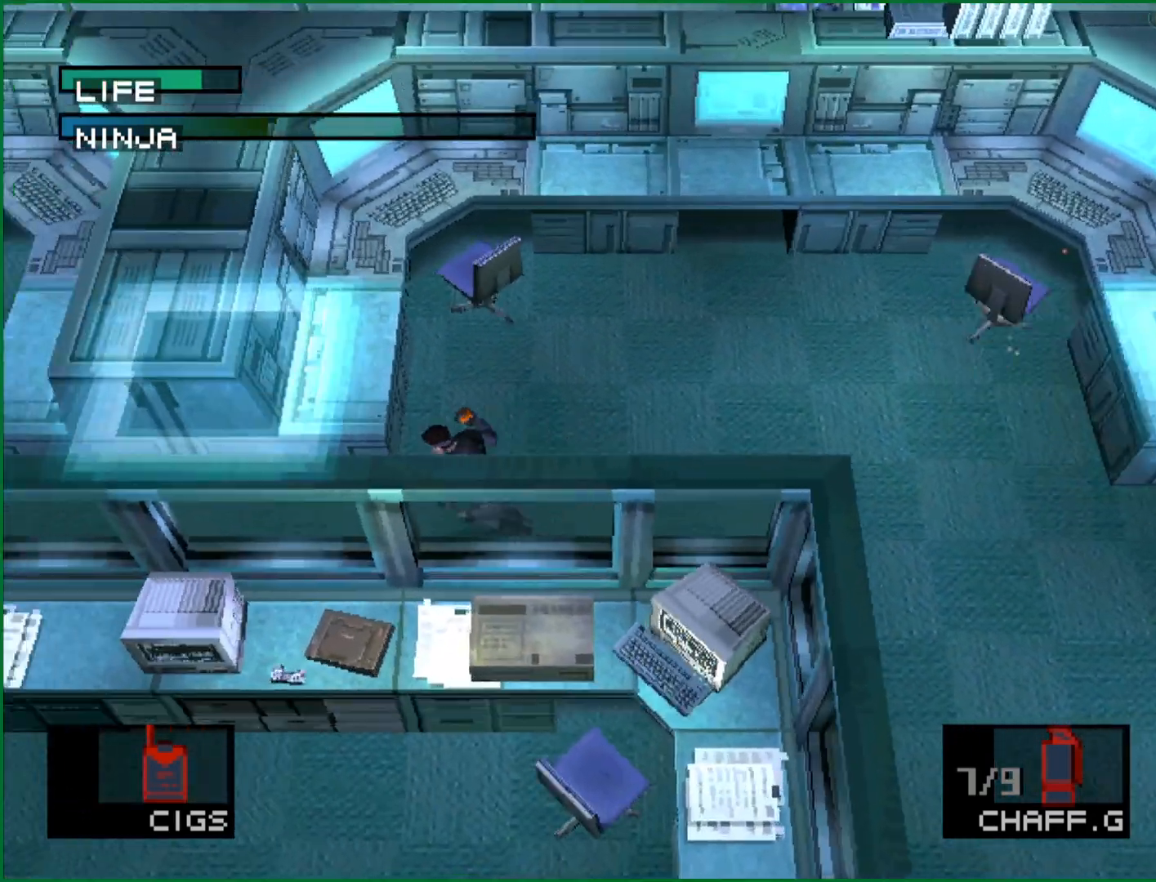
{"buttons": ["DPAD_LEFT"], "left_stick": "center", "button_events": []}
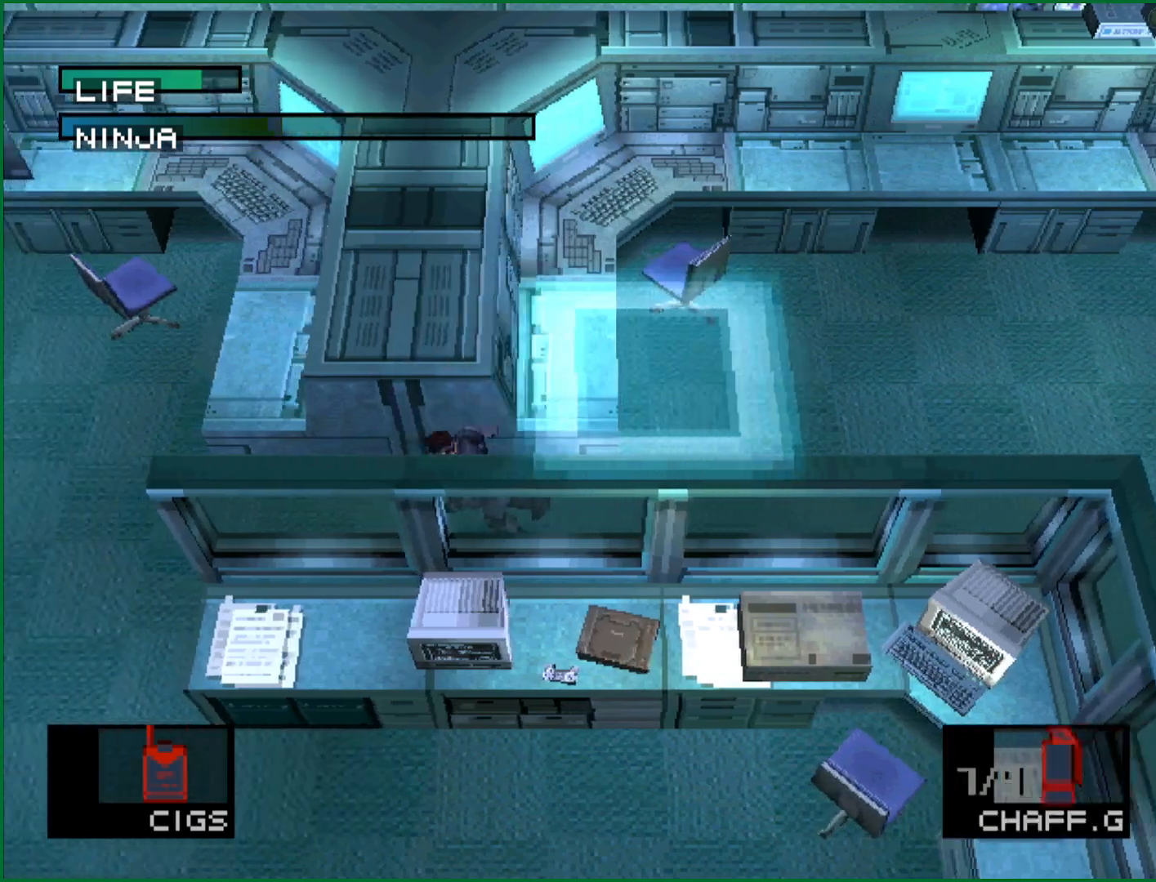
{"buttons": ["DPAD_LEFT"], "left_stick": "center", "button_events": []}
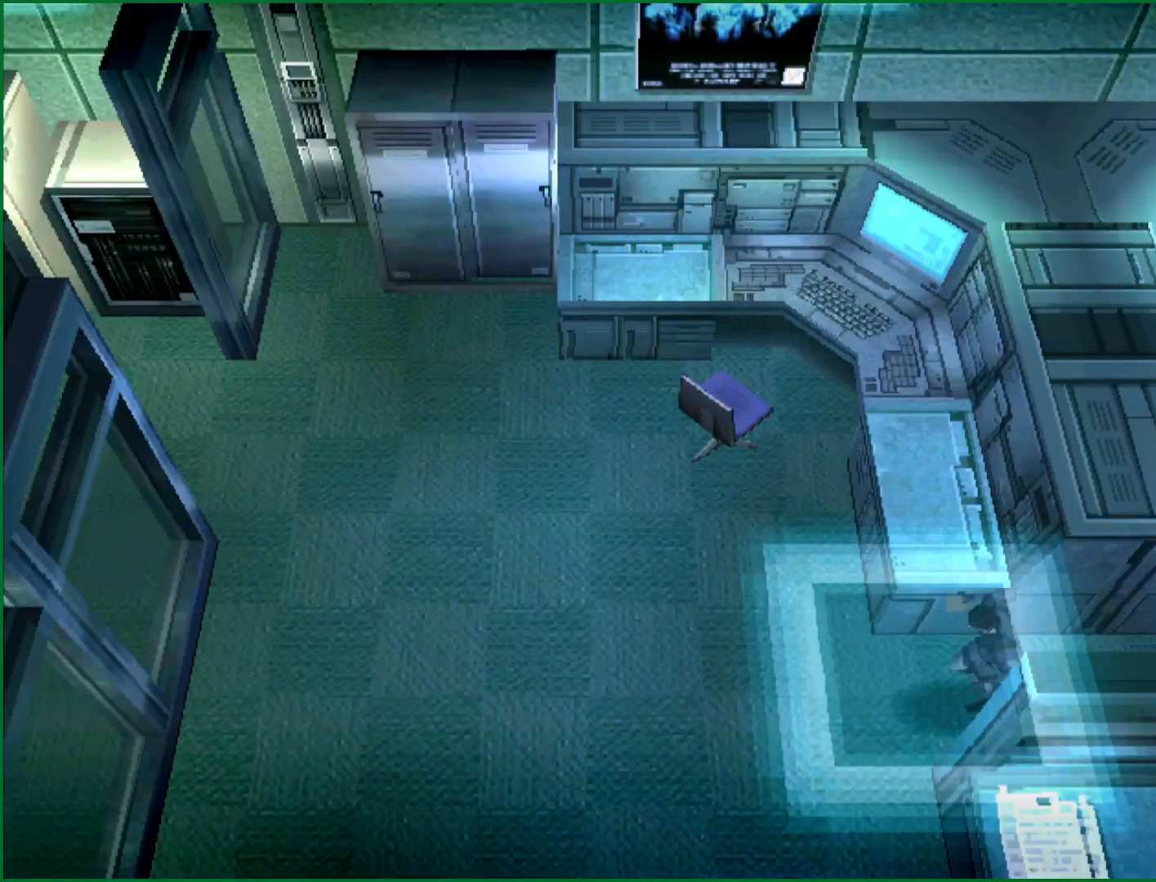
{"buttons": ["DPAD_LEFT"], "left_stick": "center", "button_events": []}
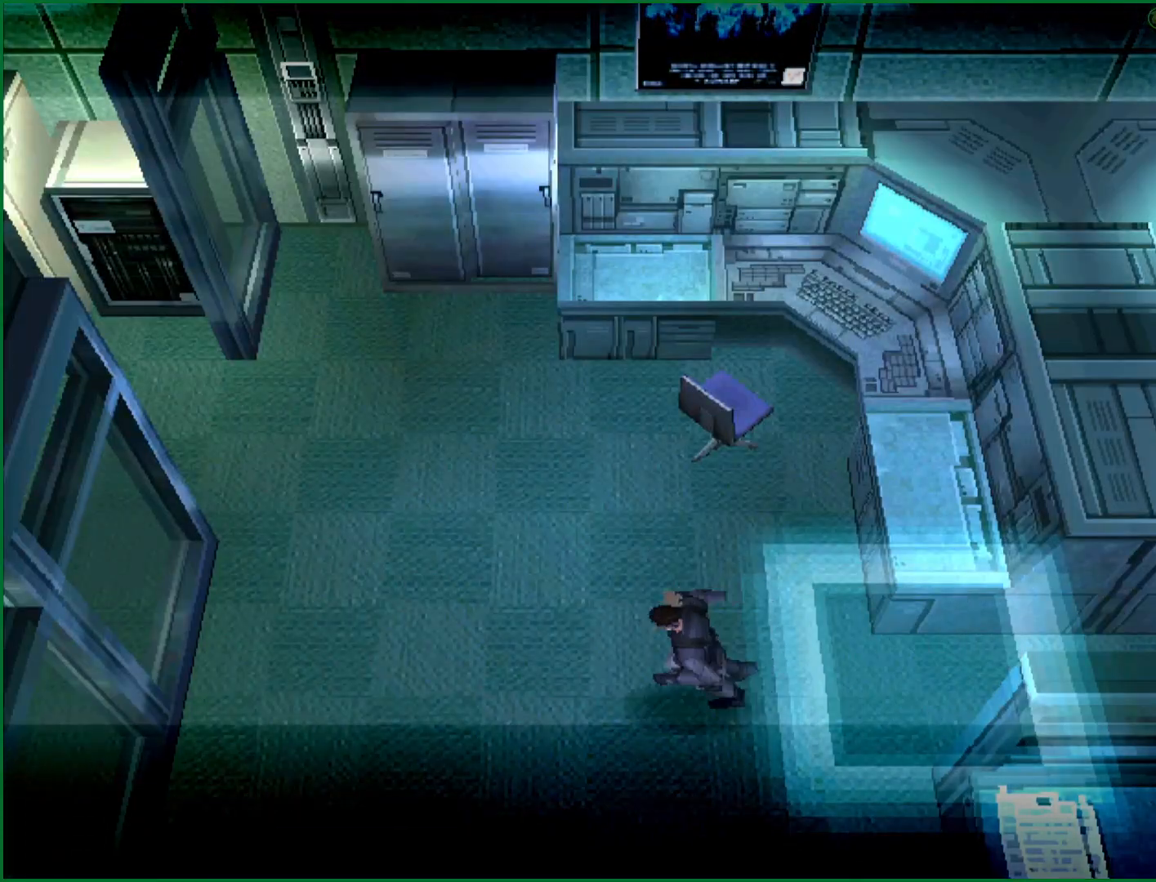
{"buttons": [], "left_stick": "center", "button_events": [[83, "DPAD_LEFT", "up"]]}